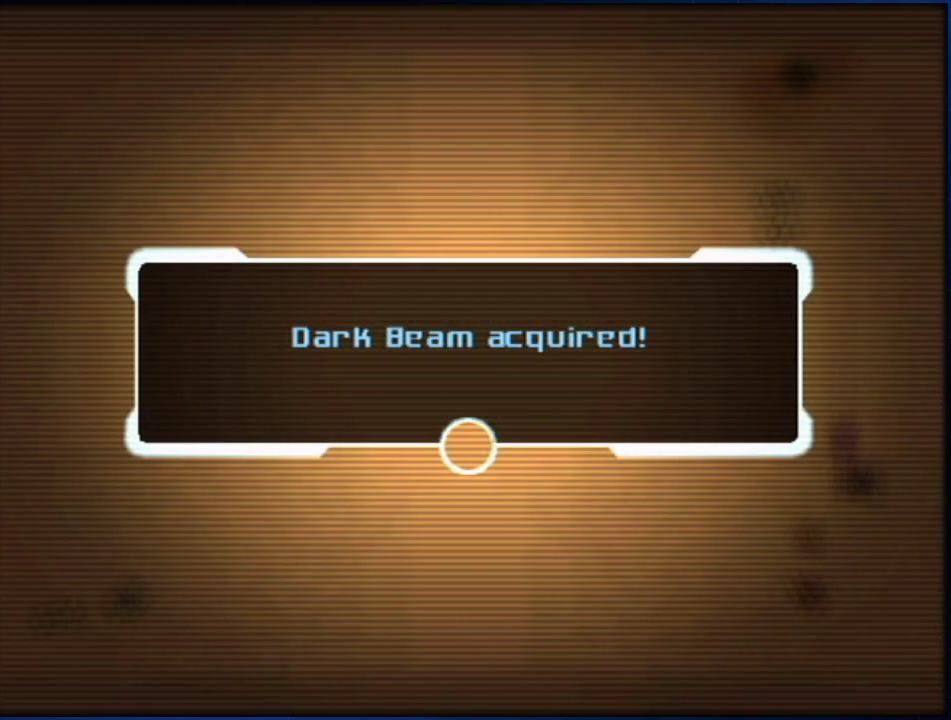
Gameplay with a controller (Nintendo layout); each line is a JSON object with the inputs held at the frame after it. "events" lists button and stick changes between this image and that frame as [ms after this image, input, new state], when the widget could be followed in between. Not read: L3 R3.
{"buttons": [], "left_stick": "up", "right_stick": "center"}
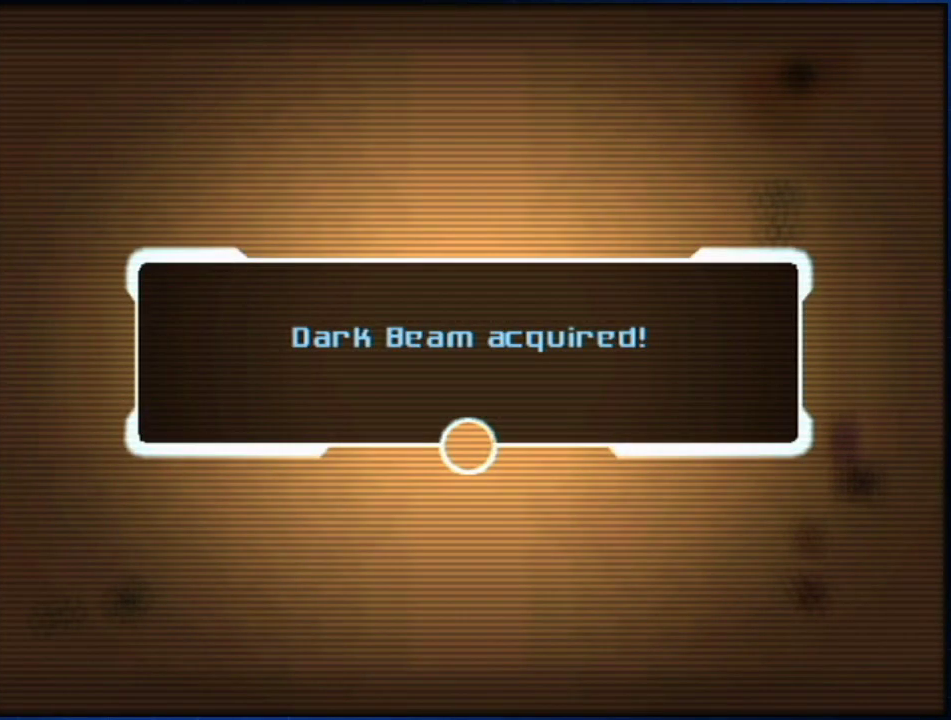
{"buttons": [], "left_stick": "up", "right_stick": "center"}
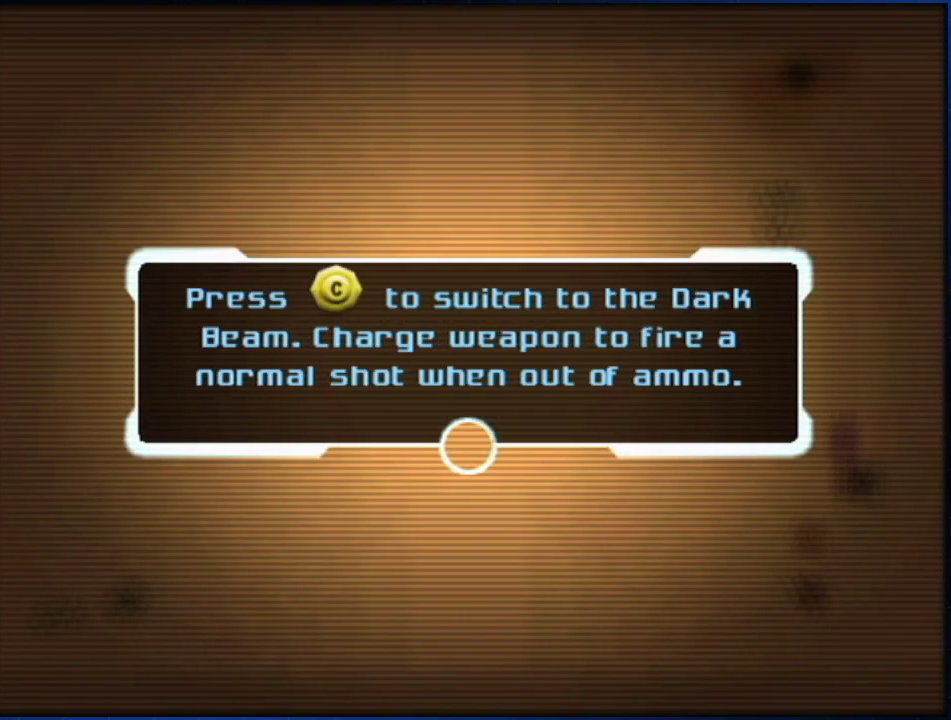
{"buttons": [], "left_stick": "up", "right_stick": "center"}
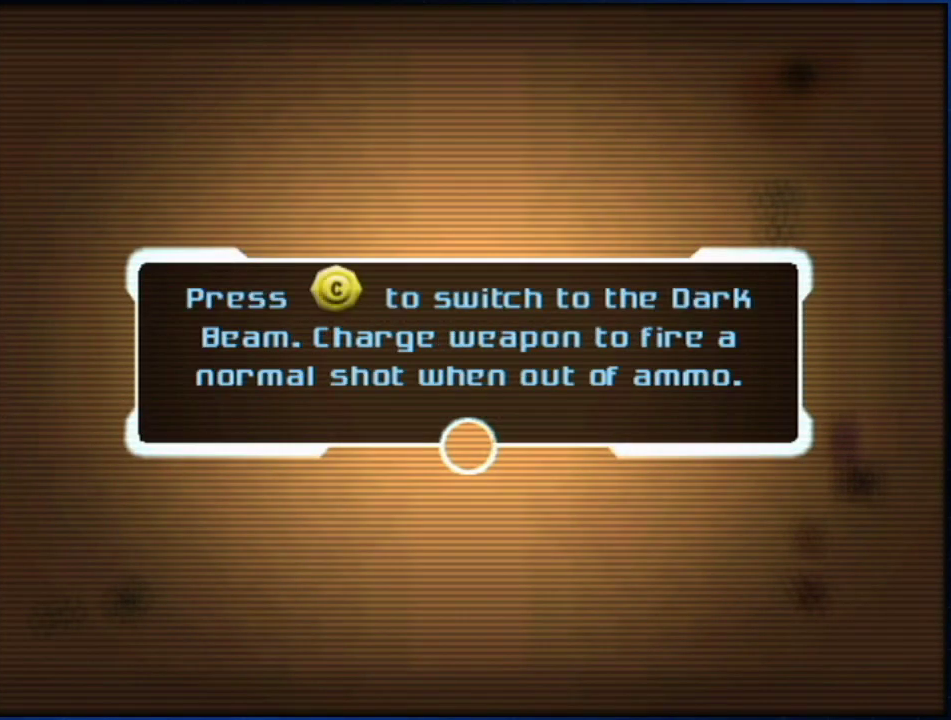
{"buttons": ["A"], "left_stick": "up", "right_stick": "center", "events": [[33, "A", "down"], [183, "A", "up"], [250, "A", "down"], [317, "A", "up"], [367, "A", "down"], [433, "A", "up"], [500, "A", "down"]]}
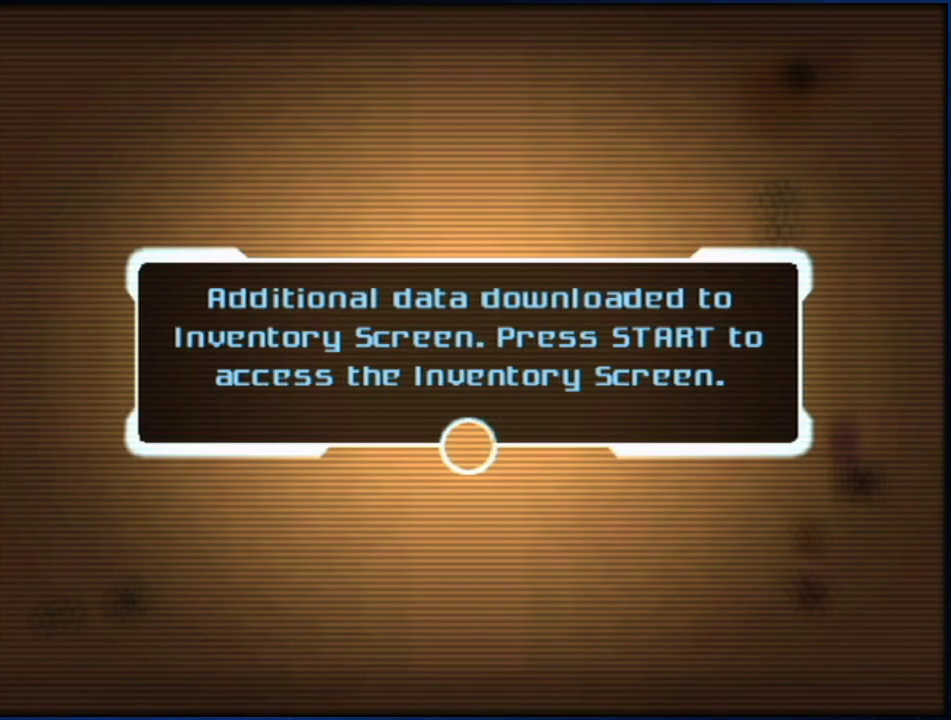
{"buttons": ["A"], "left_stick": "up", "right_stick": "center", "events": [[67, "A", "up"], [117, "A", "down"], [200, "A", "up"], [250, "A", "down"], [317, "A", "up"], [367, "A", "down"], [450, "A", "up"], [500, "A", "down"]]}
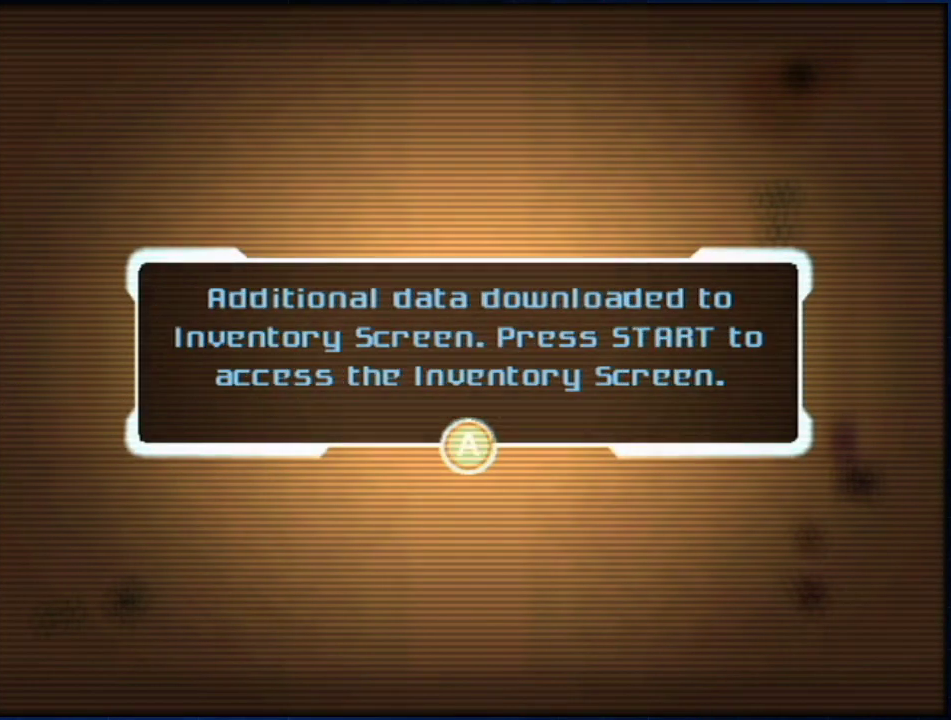
{"buttons": [], "left_stick": "up", "right_stick": "center", "events": [[67, "A", "up"], [117, "A", "down"], [317, "A", "up"]]}
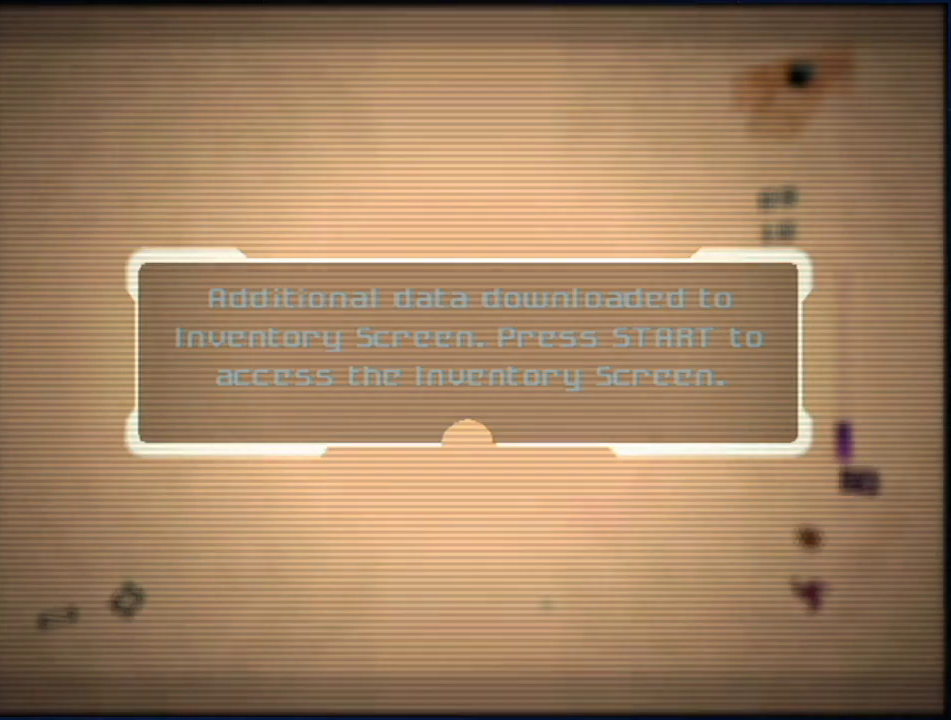
{"buttons": ["L1"], "left_stick": "up-right", "right_stick": "center", "events": [[217, "R1", "down"], [217, "left_stick", "up-right"], [450, "R1", "up"], [467, "L1", "down"]]}
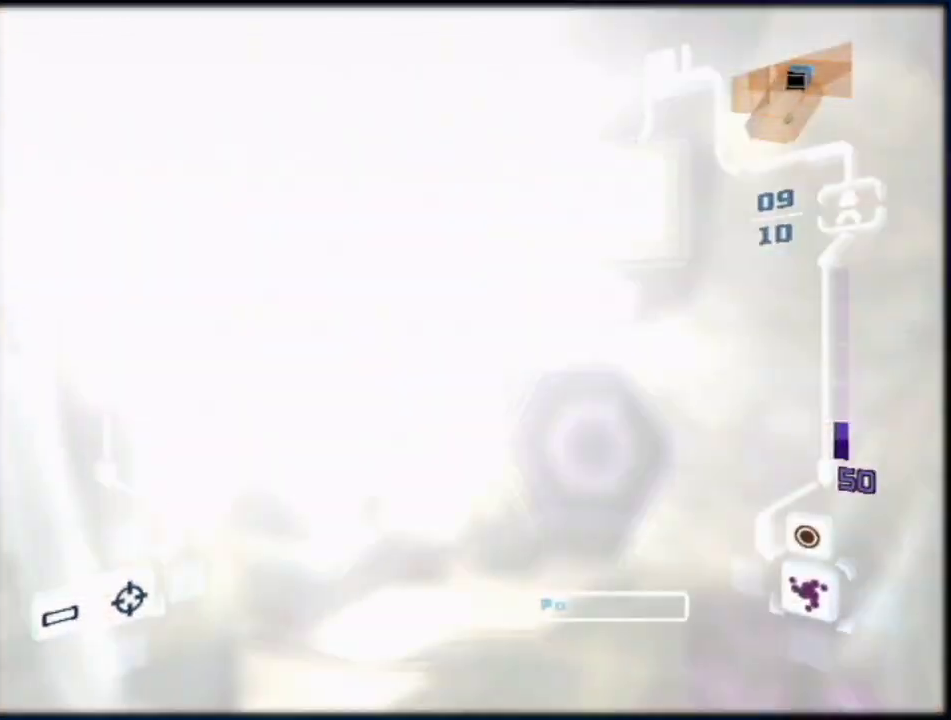
{"buttons": ["A", "L1"], "left_stick": "up", "right_stick": "center", "events": [[33, "left_stick", "up"], [83, "left_stick", "up-right"], [317, "left_stick", "up"], [467, "A", "down"]]}
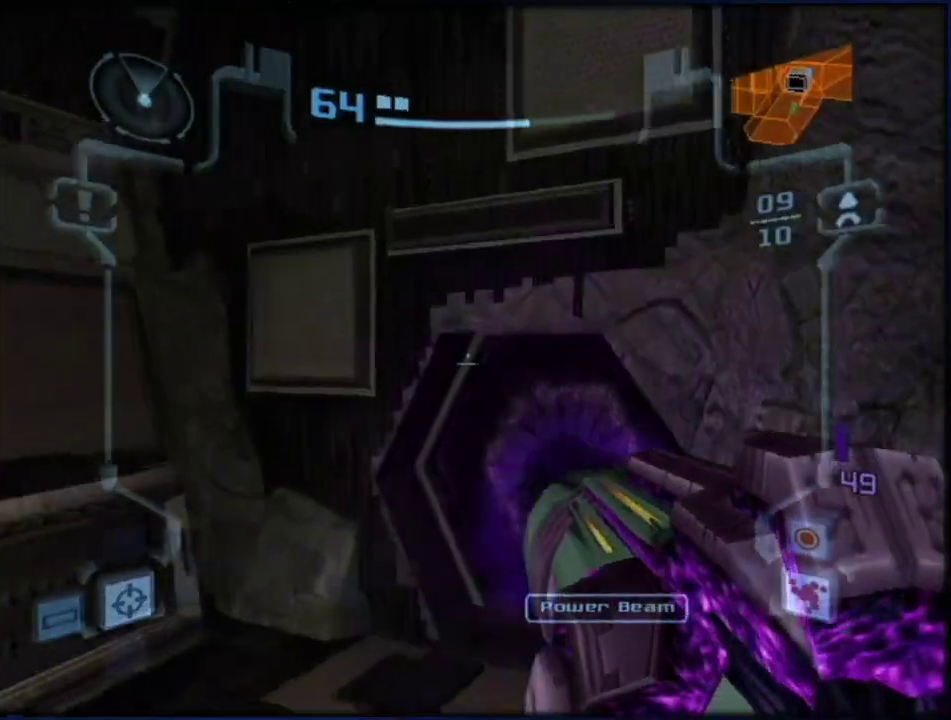
{"buttons": [], "left_stick": "up-right", "right_stick": "center", "events": [[50, "A", "up"], [217, "L1", "up"], [317, "left_stick", "up-right"]]}
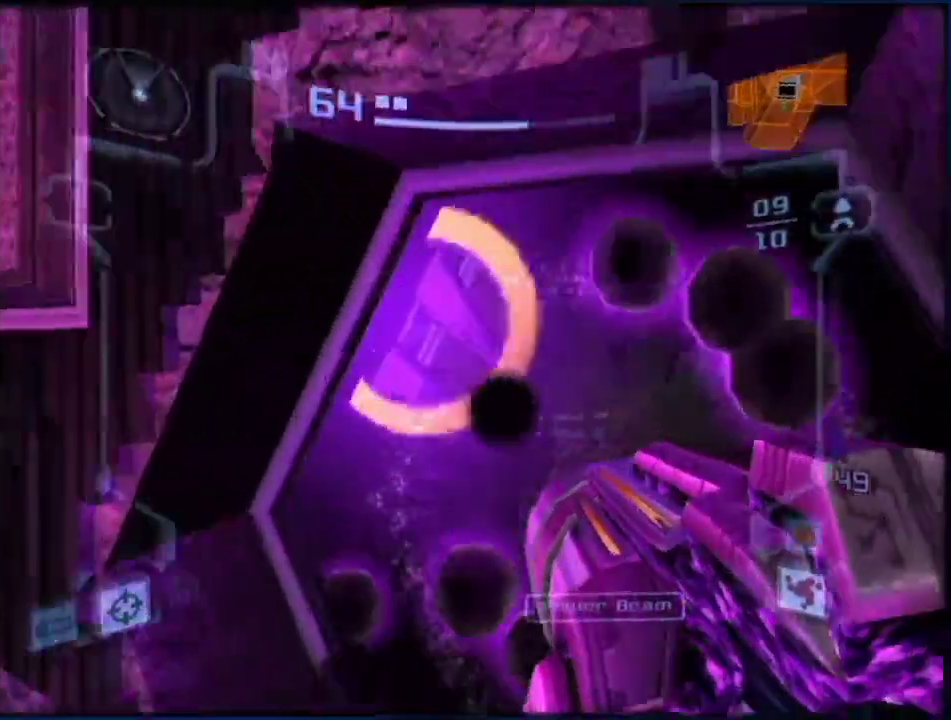
{"buttons": ["L1"], "left_stick": "up", "right_stick": "center", "events": [[283, "DPAD_LEFT", "down"], [317, "L1", "down"], [317, "left_stick", "up"], [417, "DPAD_LEFT", "up"]]}
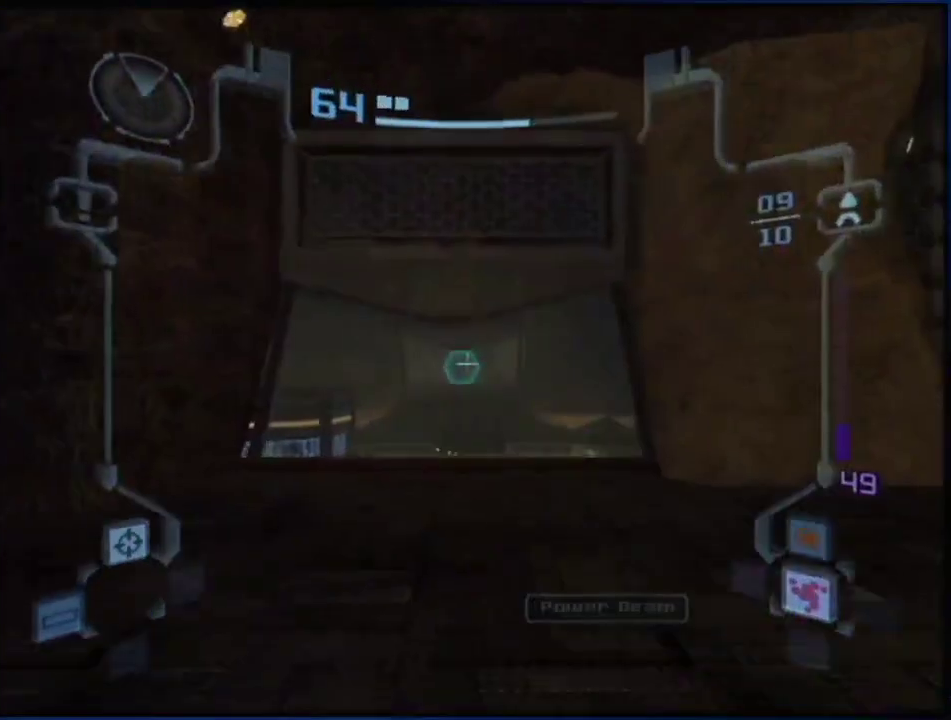
{"buttons": ["B", "L1"], "left_stick": "right", "right_stick": "center"}
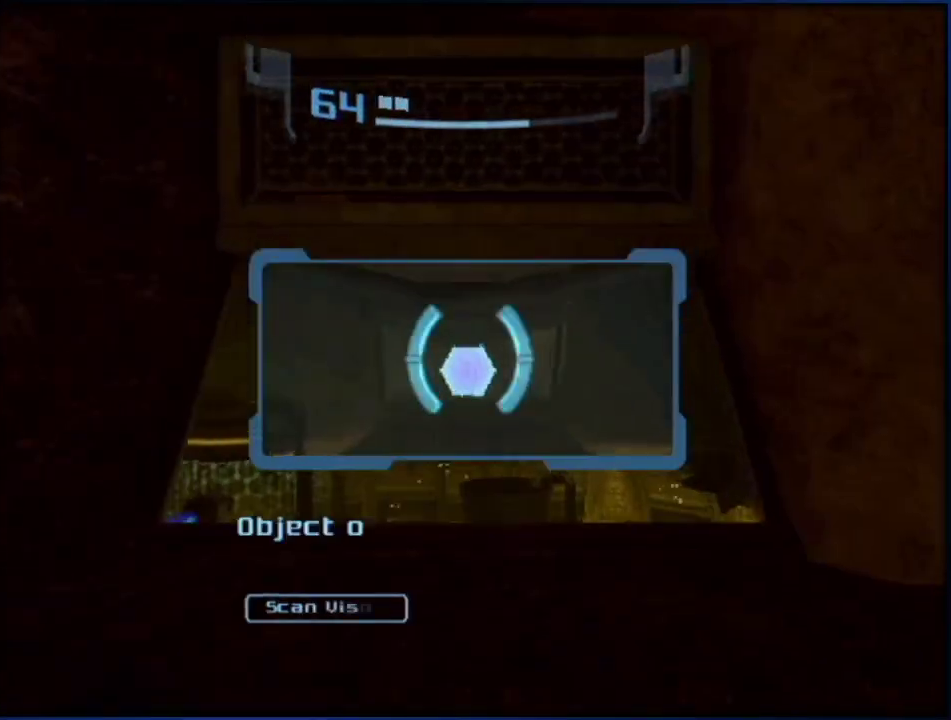
{"buttons": ["A"], "left_stick": "up-right", "right_stick": "center"}
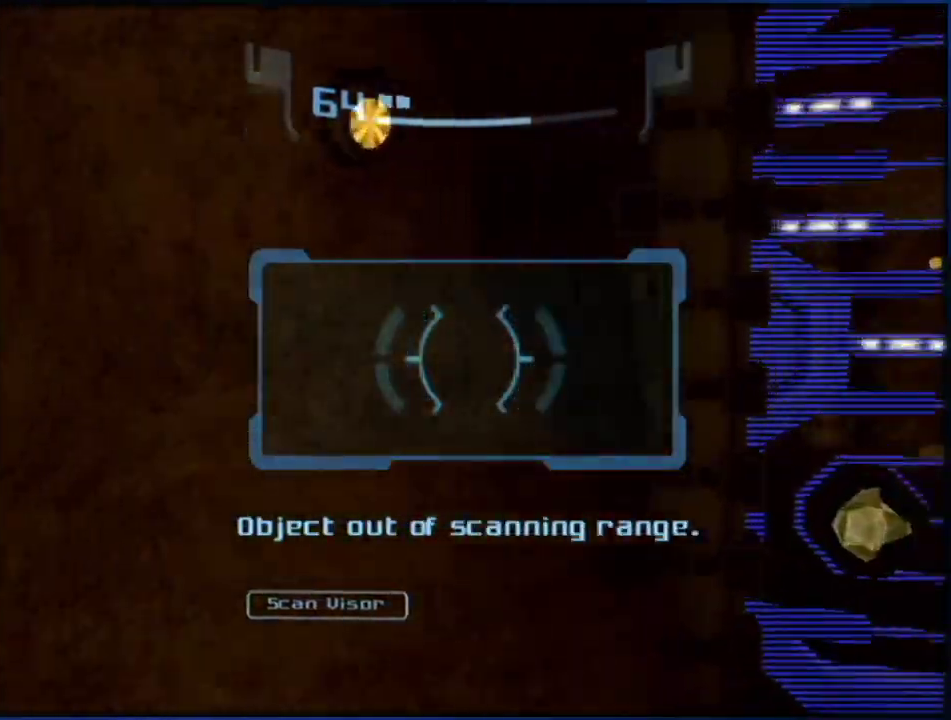
{"buttons": ["L1"], "left_stick": "up-left", "right_stick": "center", "events": [[33, "A", "up"], [250, "left_stick", "up"], [283, "L1", "down"], [383, "left_stick", "up-left"]]}
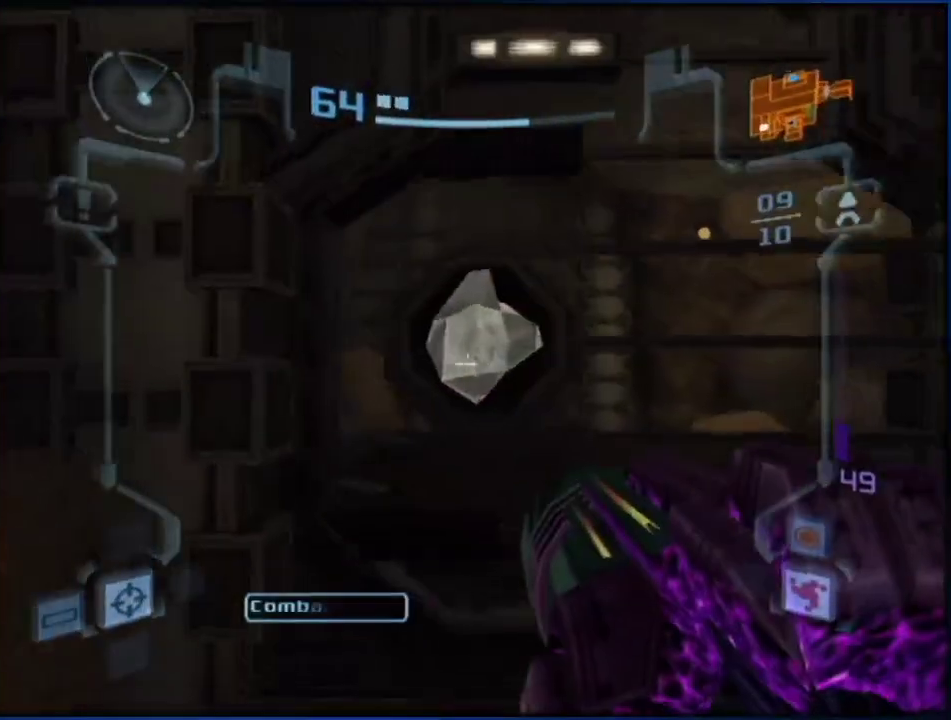
{"buttons": ["L1", "R1"], "left_stick": "right", "right_stick": "center", "events": [[67, "A", "down"], [83, "left_stick", "up"], [133, "A", "up"], [250, "left_stick", "up-right"], [283, "R1", "down"], [367, "left_stick", "right"]]}
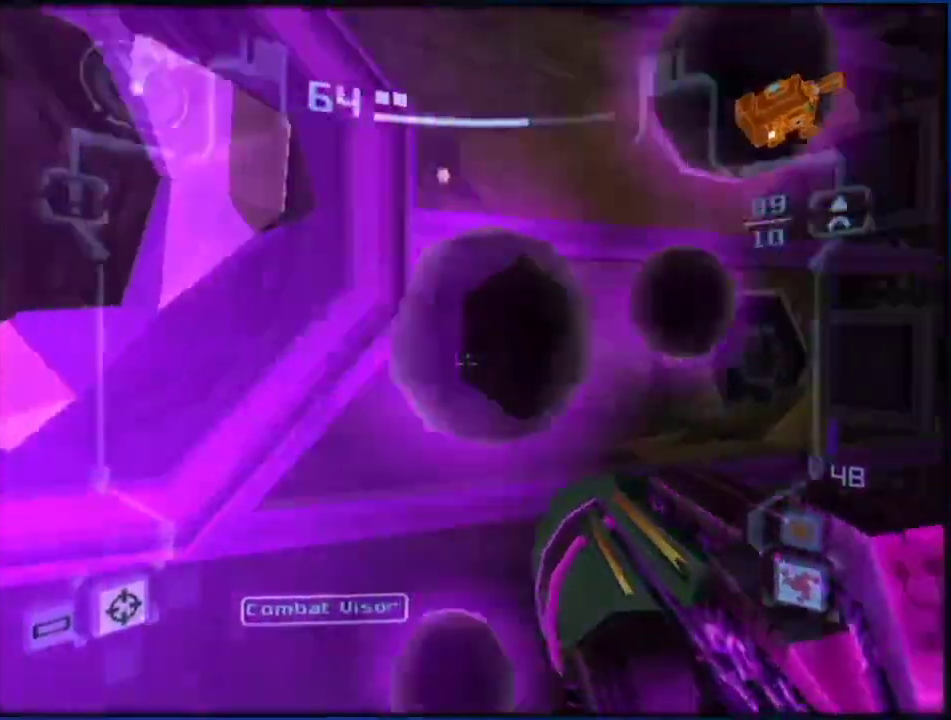
{"buttons": ["L1"], "left_stick": "center", "right_stick": "center", "events": [[150, "R1", "up"], [150, "left_stick", "up-right"], [283, "left_stick", "up-left"], [400, "left_stick", "center"]]}
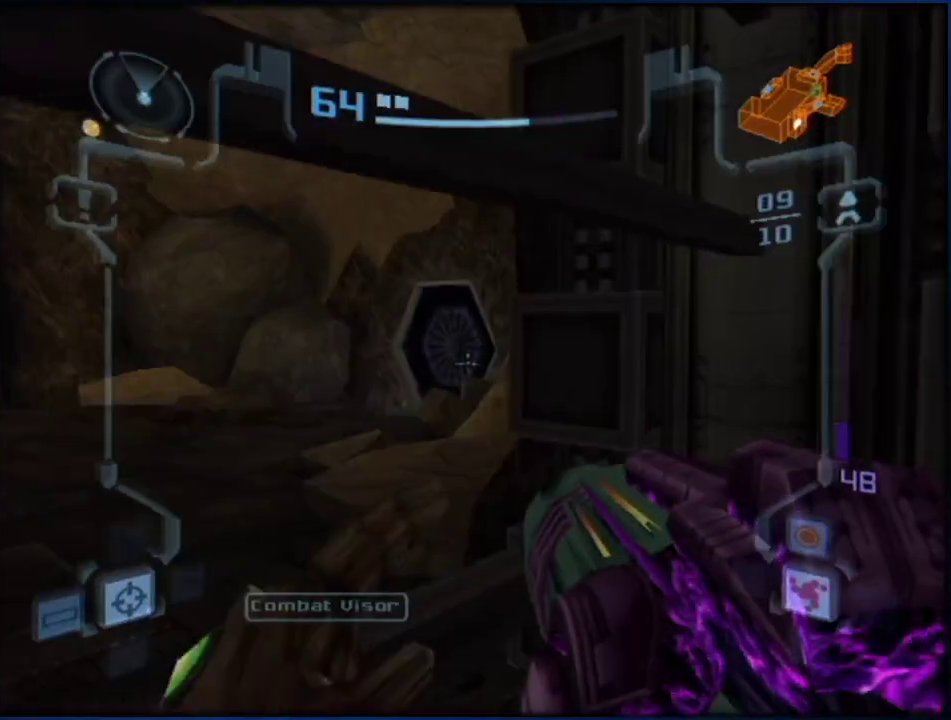
{"buttons": [], "left_stick": "center", "right_stick": "center", "events": [[467, "L1", "up"]]}
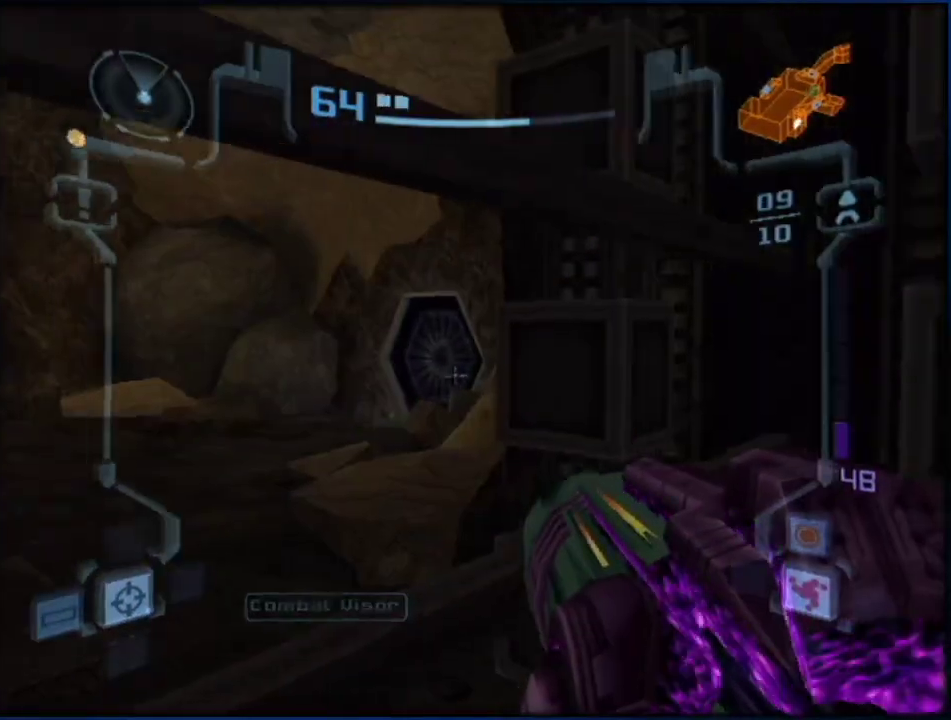
{"buttons": ["L1"], "left_stick": "left", "right_stick": "center", "events": [[133, "left_stick", "right"], [183, "left_stick", "center"], [317, "L1", "down"], [317, "left_stick", "left"]]}
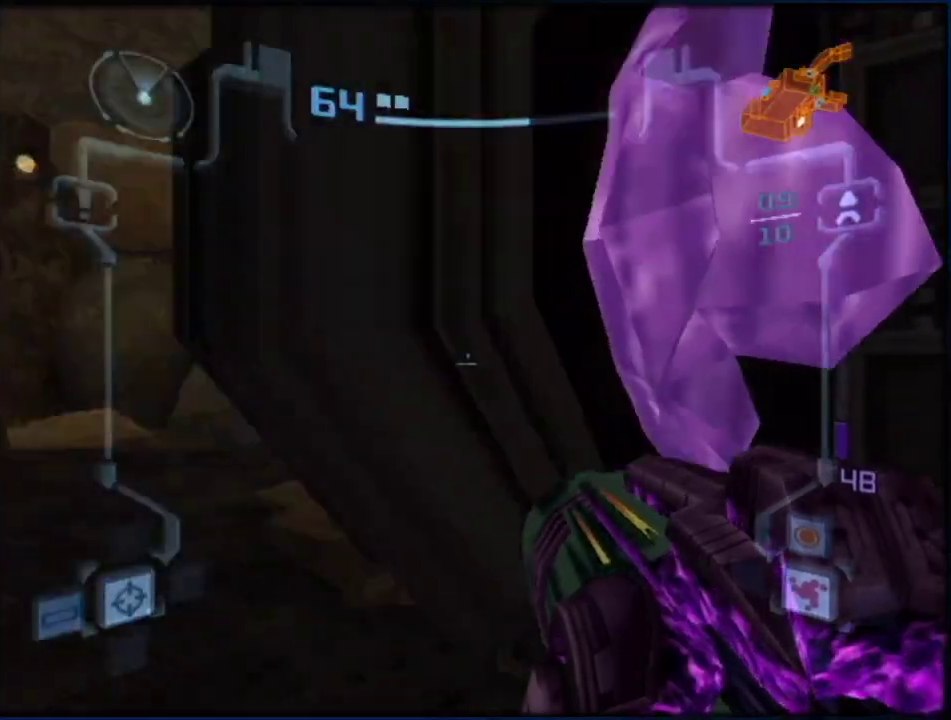
{"buttons": ["L1"], "left_stick": "up-left", "right_stick": "center", "events": [[67, "left_stick", "up-left"]]}
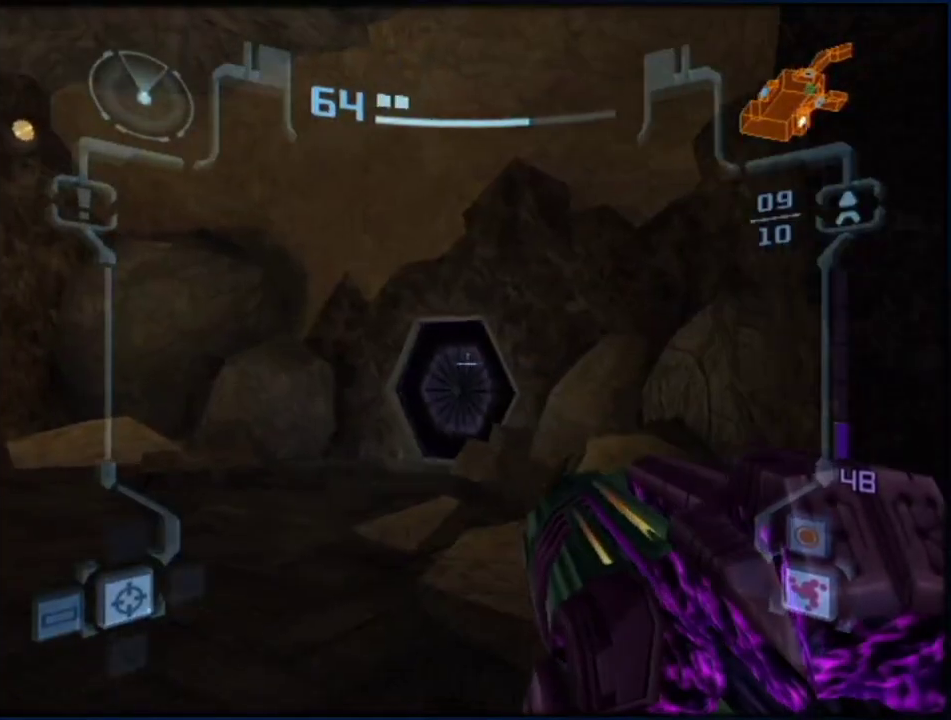
{"buttons": ["L1"], "left_stick": "up", "right_stick": "center", "events": [[200, "left_stick", "up"], [283, "X", "down"], [350, "X", "up"]]}
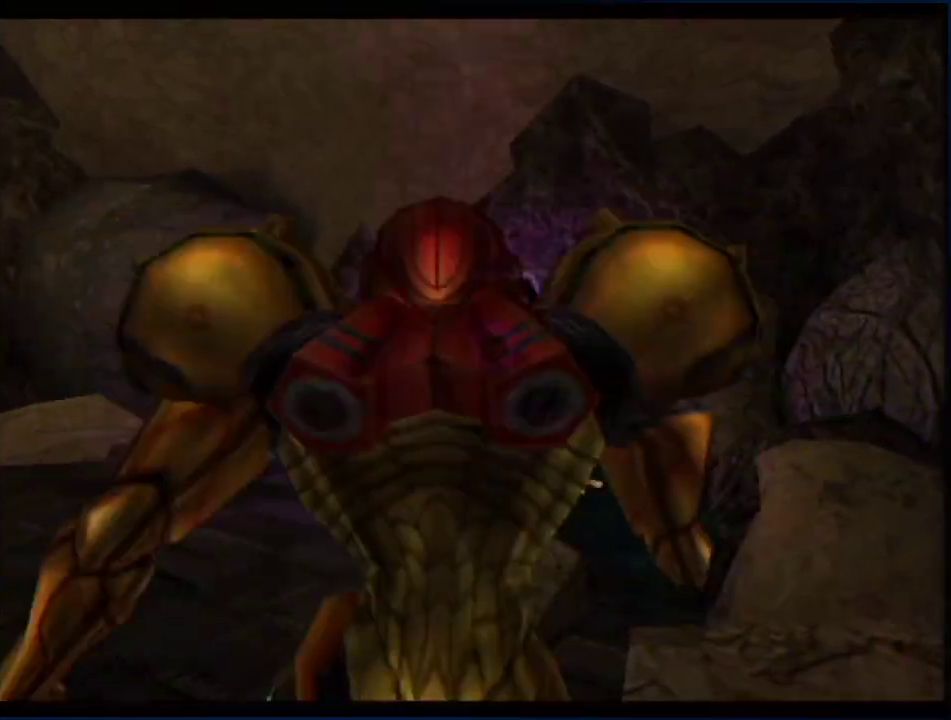
{"buttons": [], "left_stick": "up", "right_stick": "center", "events": [[150, "L1", "up"]]}
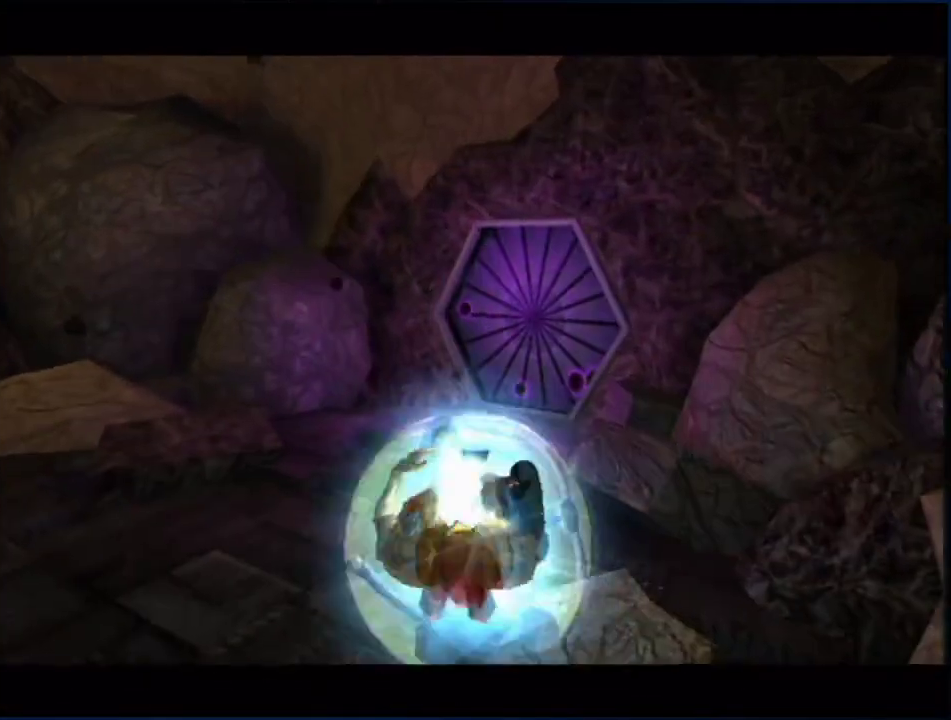
{"buttons": [], "left_stick": "down", "right_stick": "center", "events": [[367, "left_stick", "right"], [417, "left_stick", "down"]]}
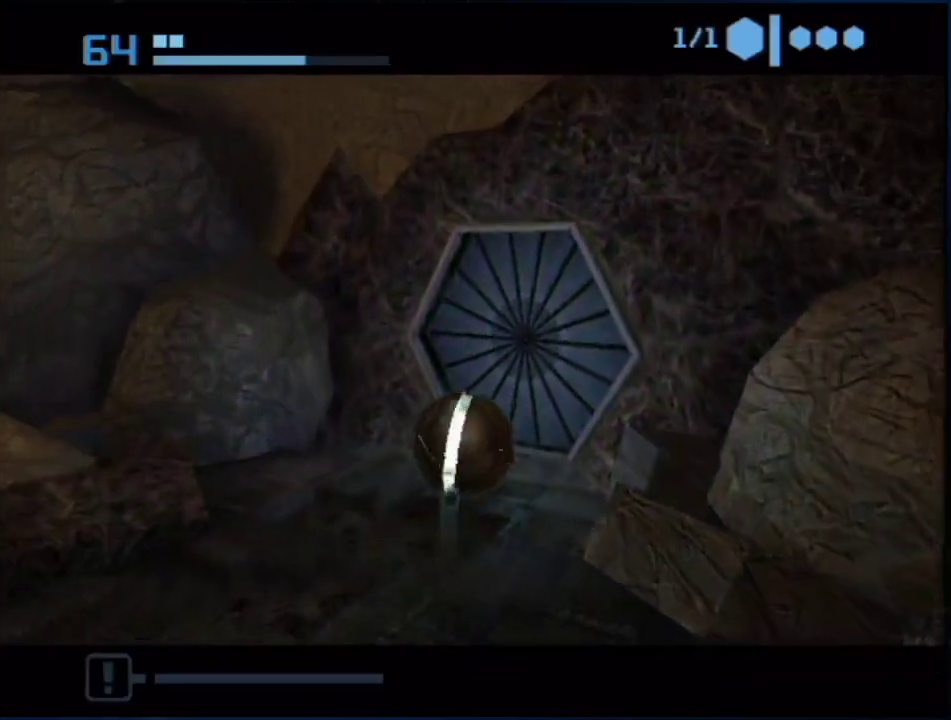
{"buttons": [], "left_stick": "center", "right_stick": "center", "events": [[33, "left_stick", "center"]]}
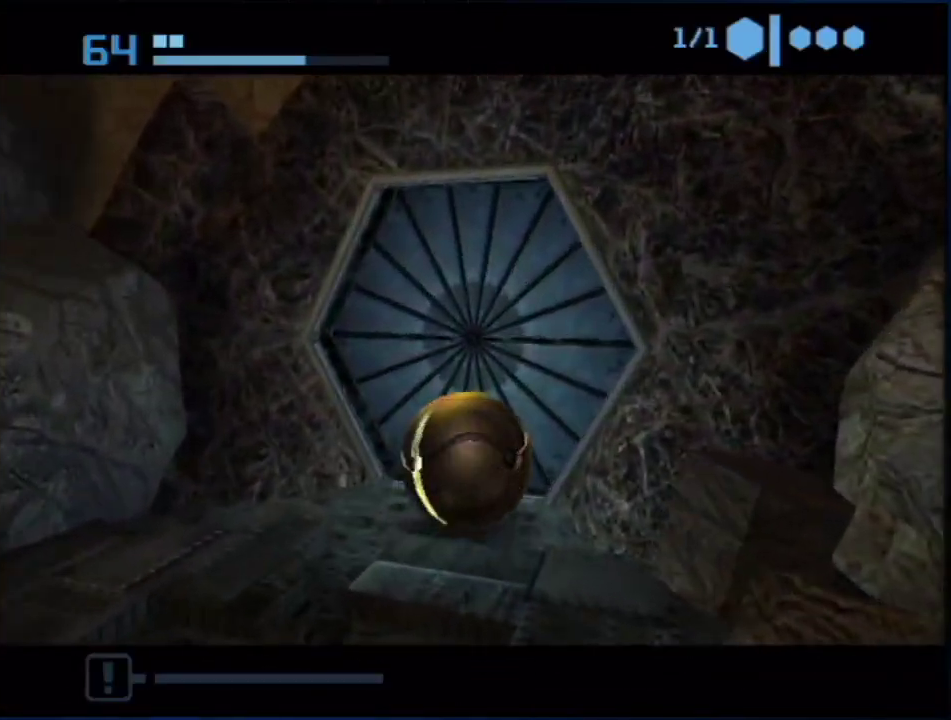
{"buttons": [], "left_stick": "center", "right_stick": "center", "events": []}
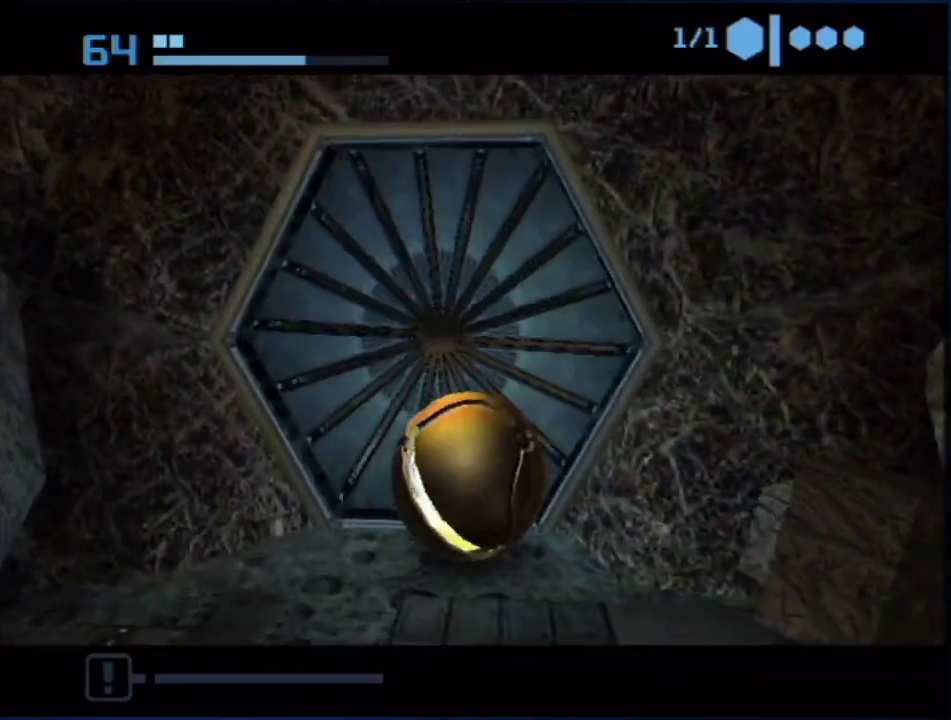
{"buttons": ["B"], "left_stick": "up", "right_stick": "center", "events": [[283, "left_stick", "up-left"], [350, "B", "down"], [400, "left_stick", "up"]]}
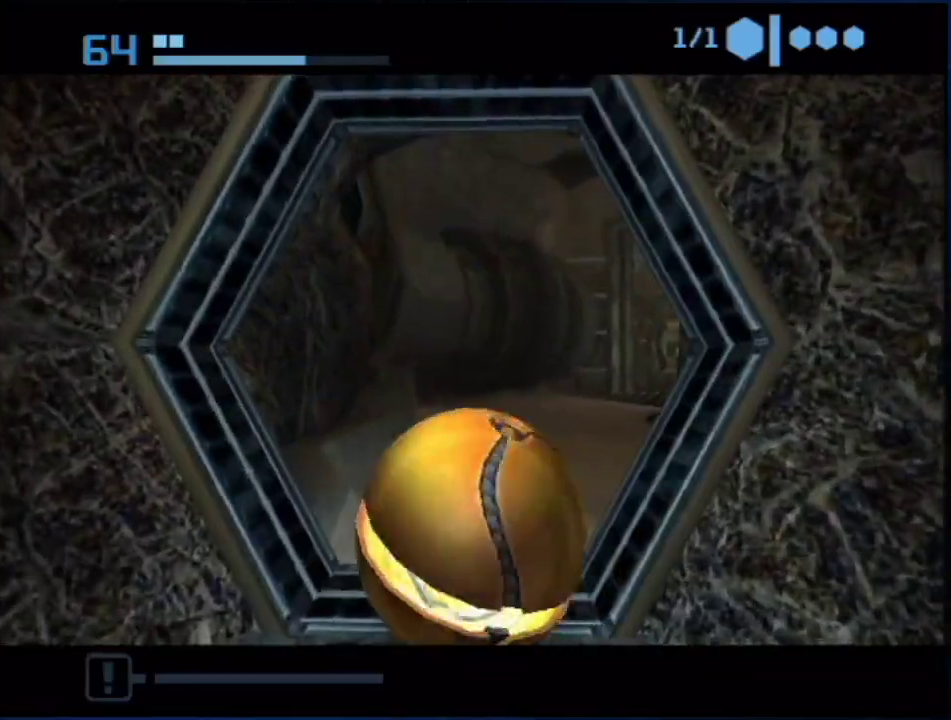
{"buttons": ["B"], "left_stick": "up-right", "right_stick": "center", "events": [[67, "left_stick", "up-right"], [200, "left_stick", "up"], [383, "B", "up"], [383, "left_stick", "up-right"], [450, "B", "down"]]}